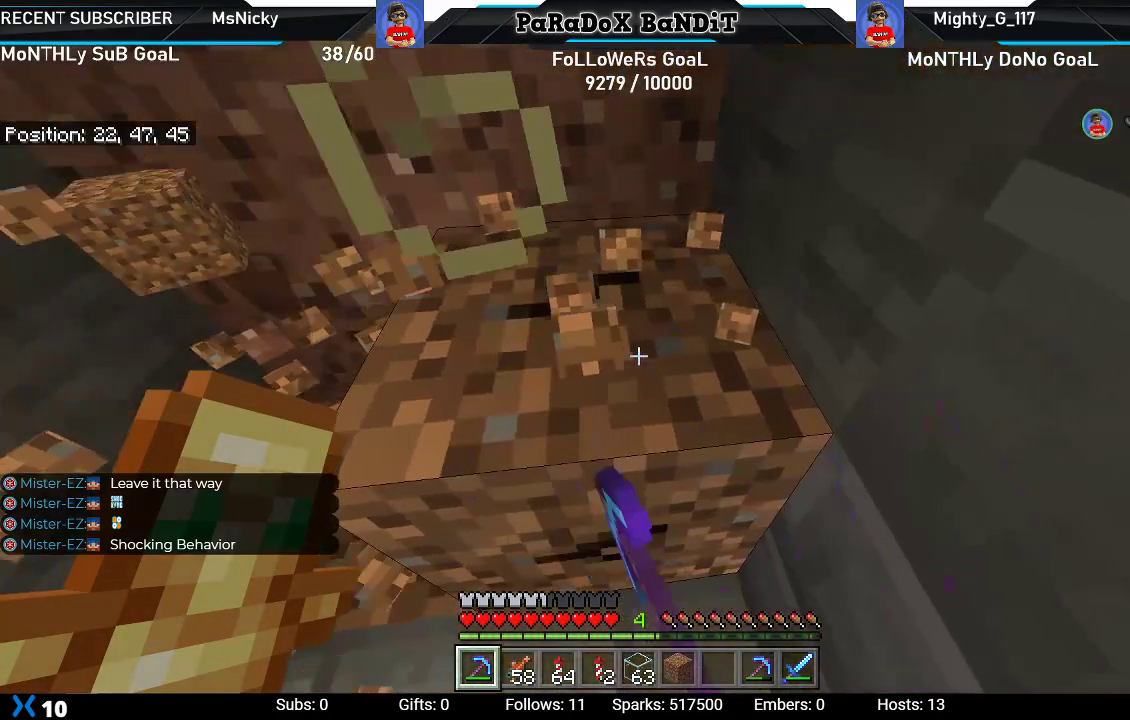
Gameplay with a controller (Xbox layout); each line is a JSON object with the inputs held at the frame after it. "events" lists button and stick changes between this image and that frame as [ms after this image, input, new state], when the widget could be followed in between.
{"buttons": ["R2"], "left_stick": "center", "right_stick": "center", "events": []}
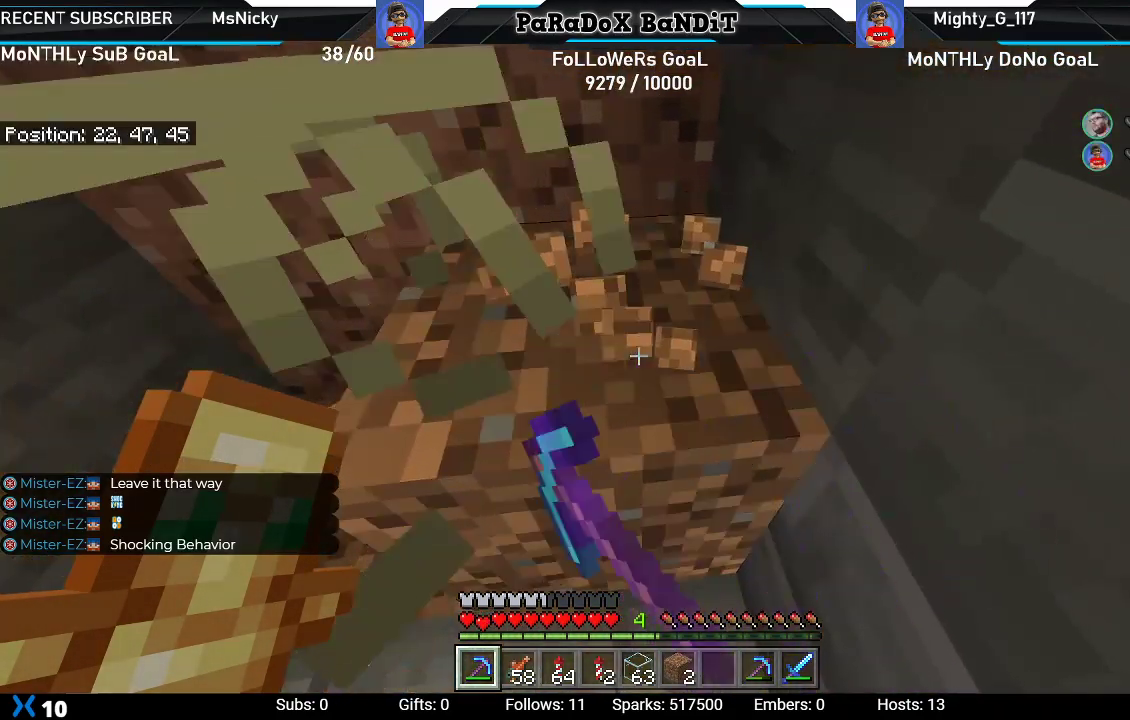
{"buttons": [], "left_stick": "center", "right_stick": "right", "events": [[150, "R2", "up"], [317, "right_stick", "right"]]}
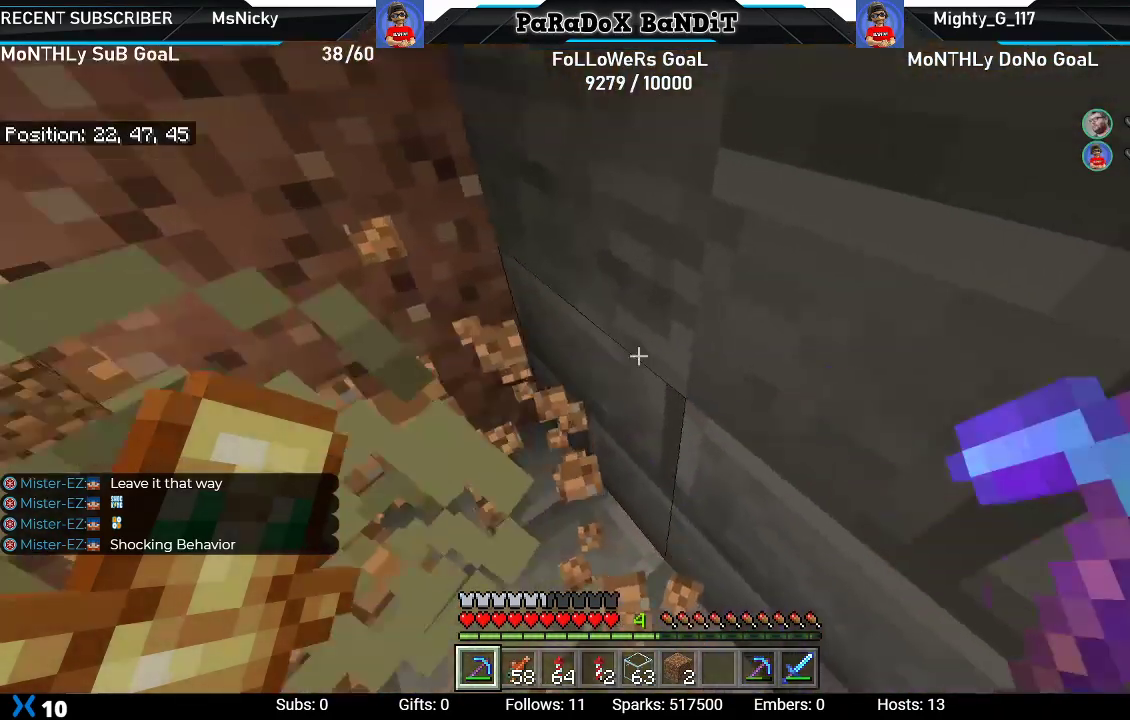
{"buttons": [], "left_stick": "center", "right_stick": "down-right", "events": [[133, "right_stick", "down-right"], [250, "right_stick", "center"], [317, "right_stick", "right"], [433, "right_stick", "down-right"]]}
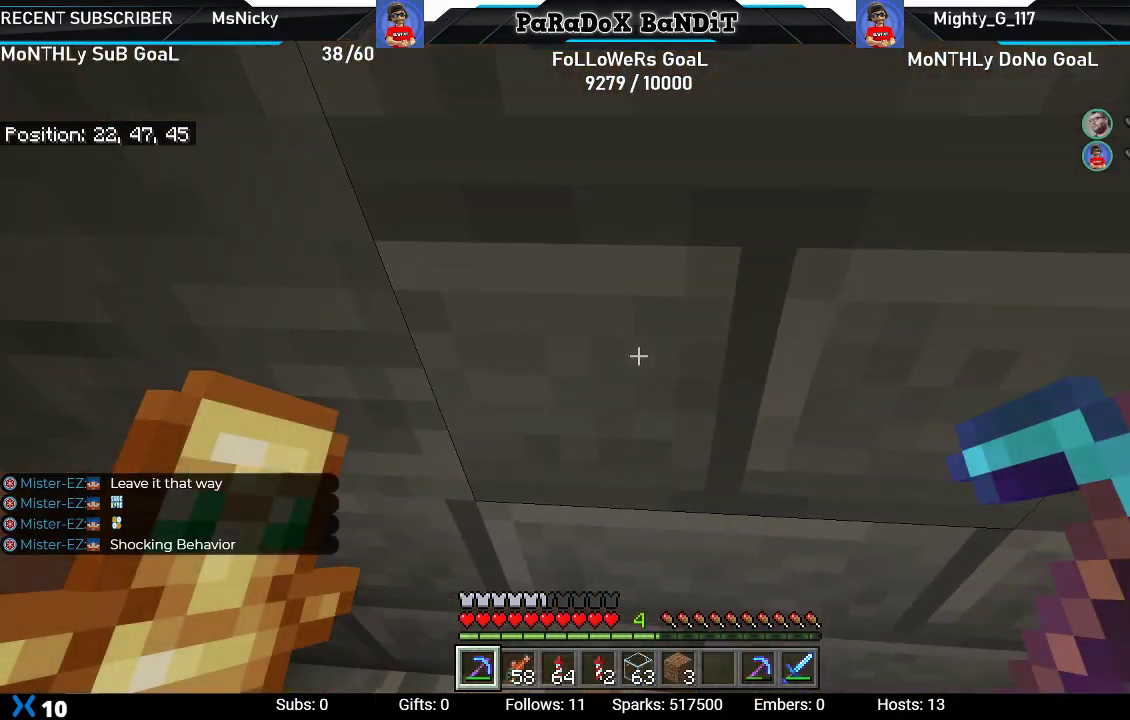
{"buttons": [], "left_stick": "center", "right_stick": "center", "events": [[383, "right_stick", "center"]]}
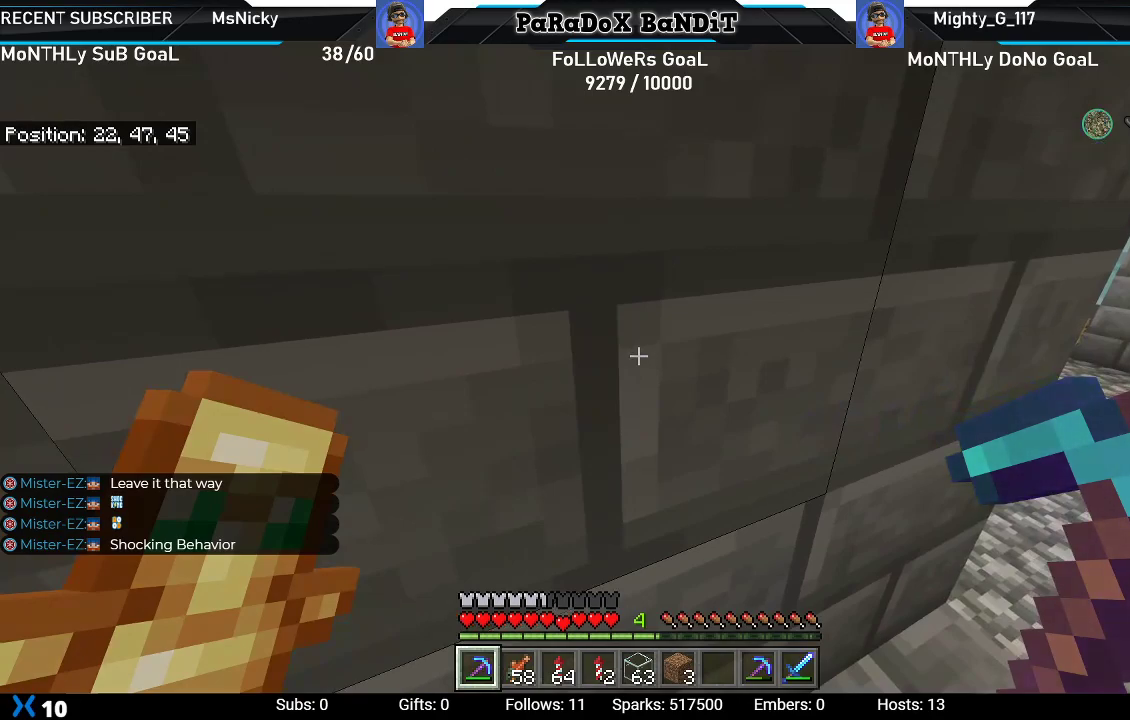
{"buttons": [], "left_stick": "center", "right_stick": "center", "events": [[100, "R1", "down"], [133, "R1", "up"], [350, "L1", "down"], [417, "L1", "up"]]}
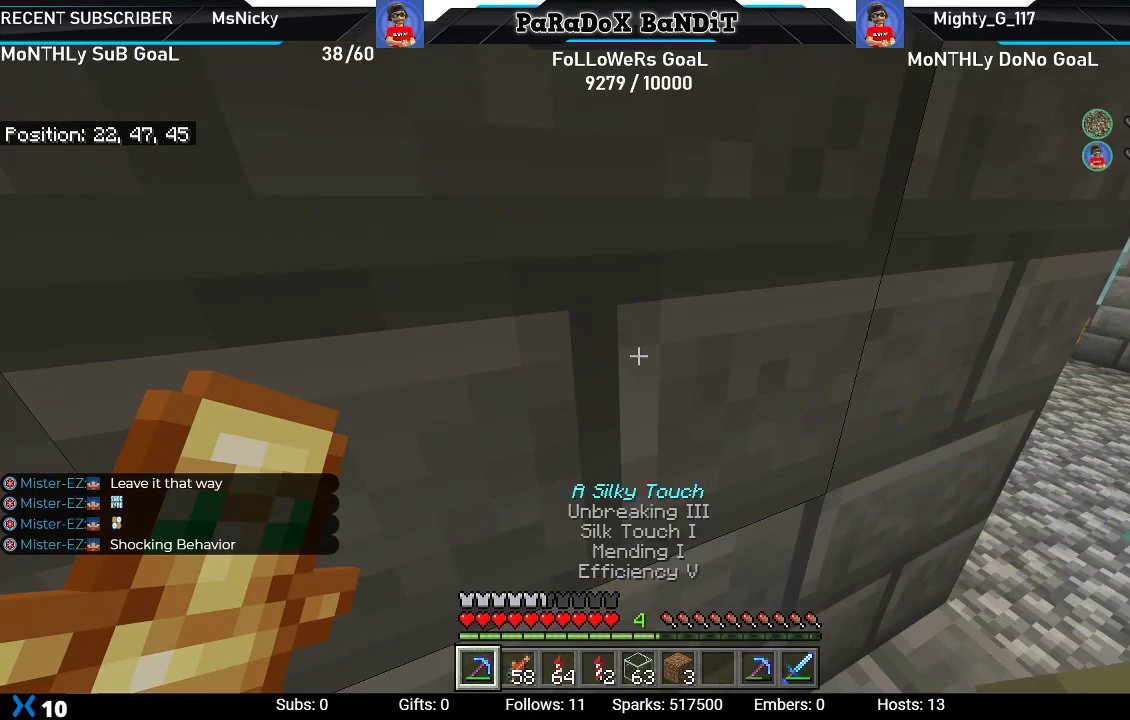
{"buttons": ["L1"], "left_stick": "center", "right_stick": "center", "events": [[33, "L1", "down"], [133, "L1", "up"], [283, "L1", "down"], [417, "L1", "up"], [500, "L1", "down"]]}
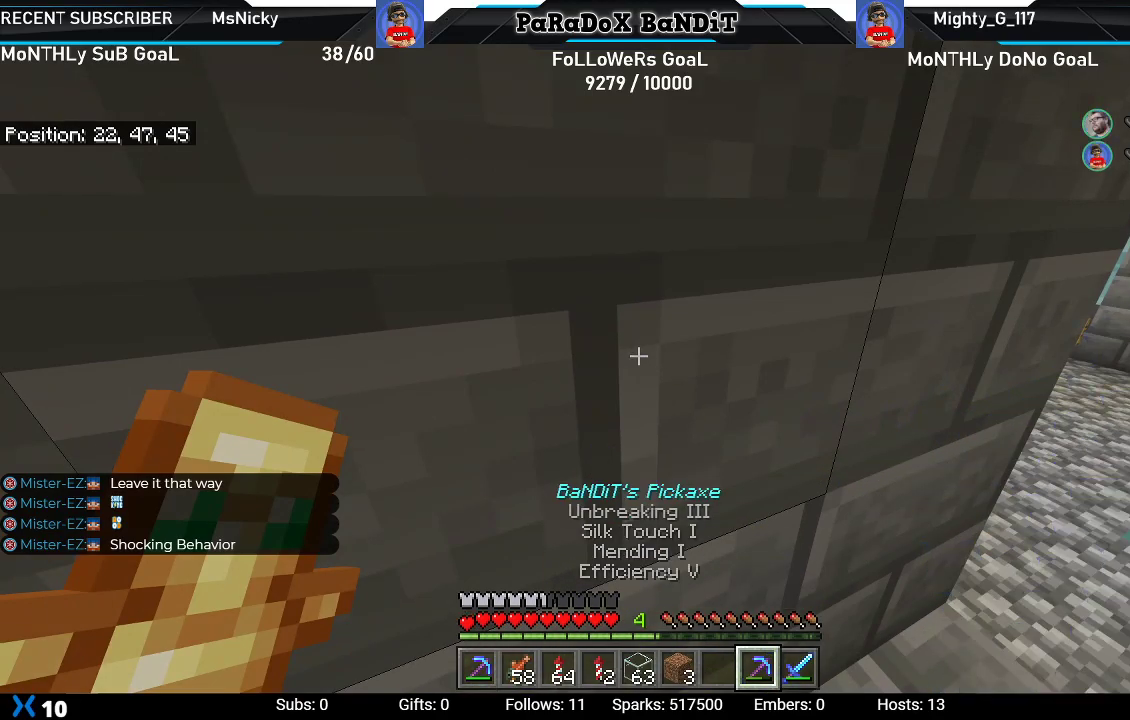
{"buttons": [], "left_stick": "center", "right_stick": "up-right", "events": [[133, "L1", "up"], [167, "DPAD_DOWN", "down"], [333, "DPAD_DOWN", "up"], [483, "right_stick", "up-right"]]}
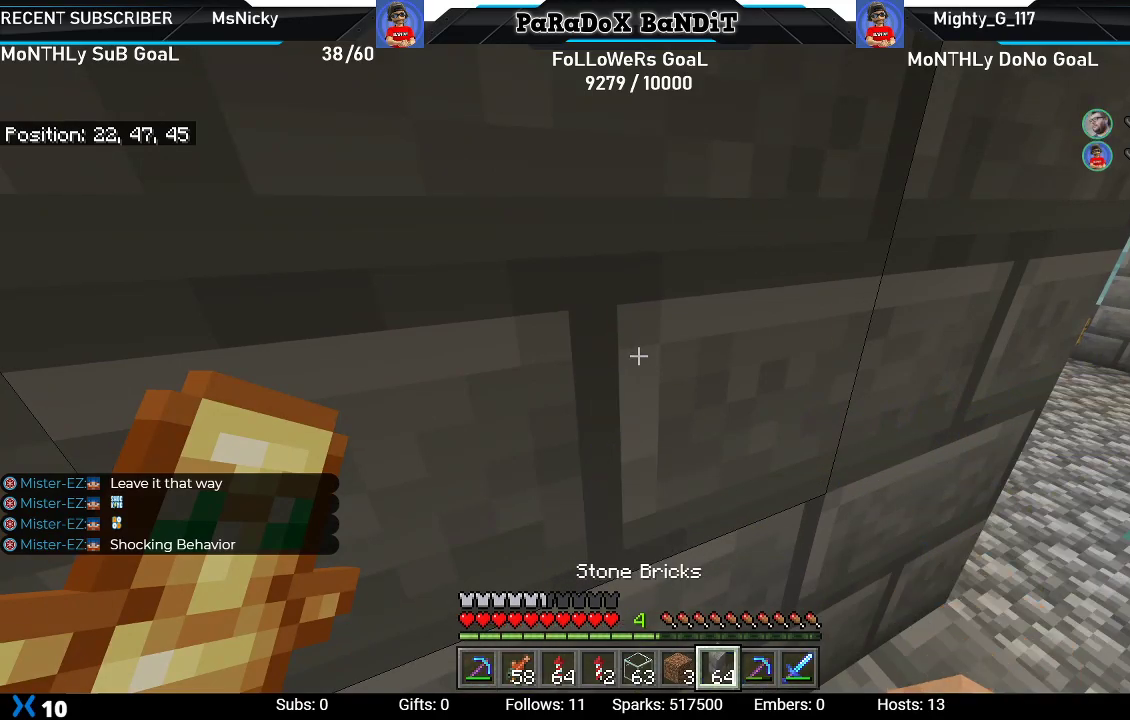
{"buttons": [], "left_stick": "center", "right_stick": "left", "events": [[183, "left_stick", "right"], [300, "left_stick", "center"], [383, "right_stick", "left"]]}
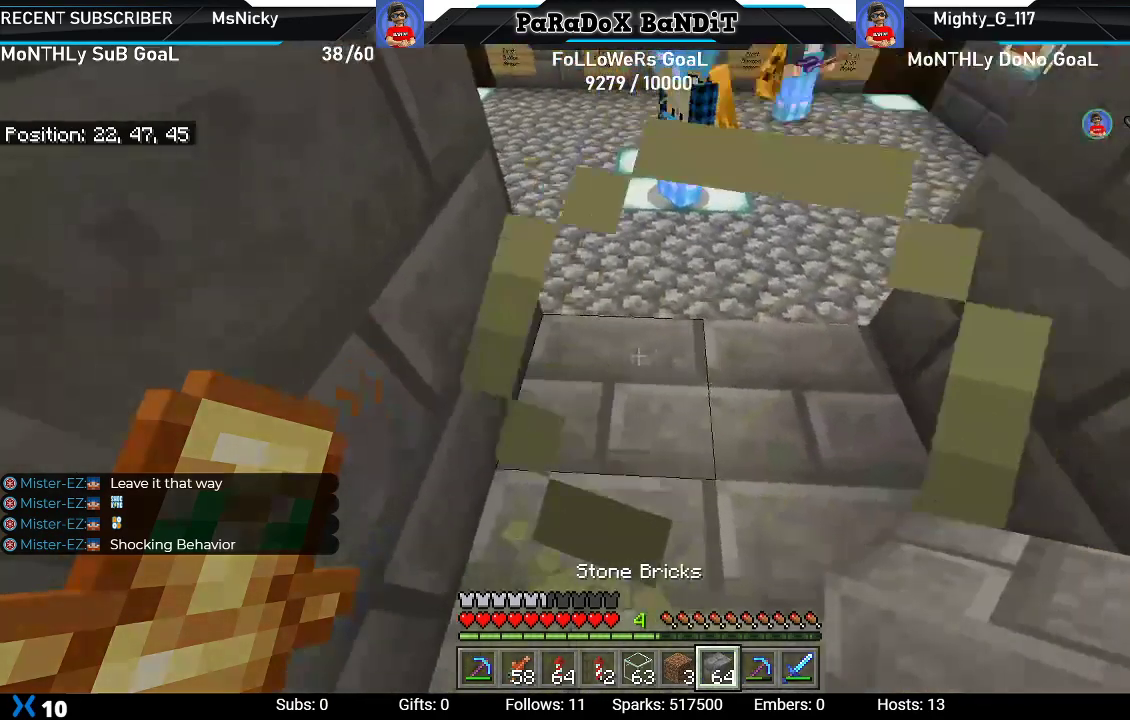
{"buttons": [], "left_stick": "up-right", "right_stick": "left", "events": [[67, "left_stick", "right"], [317, "left_stick", "up"], [483, "left_stick", "up-right"]]}
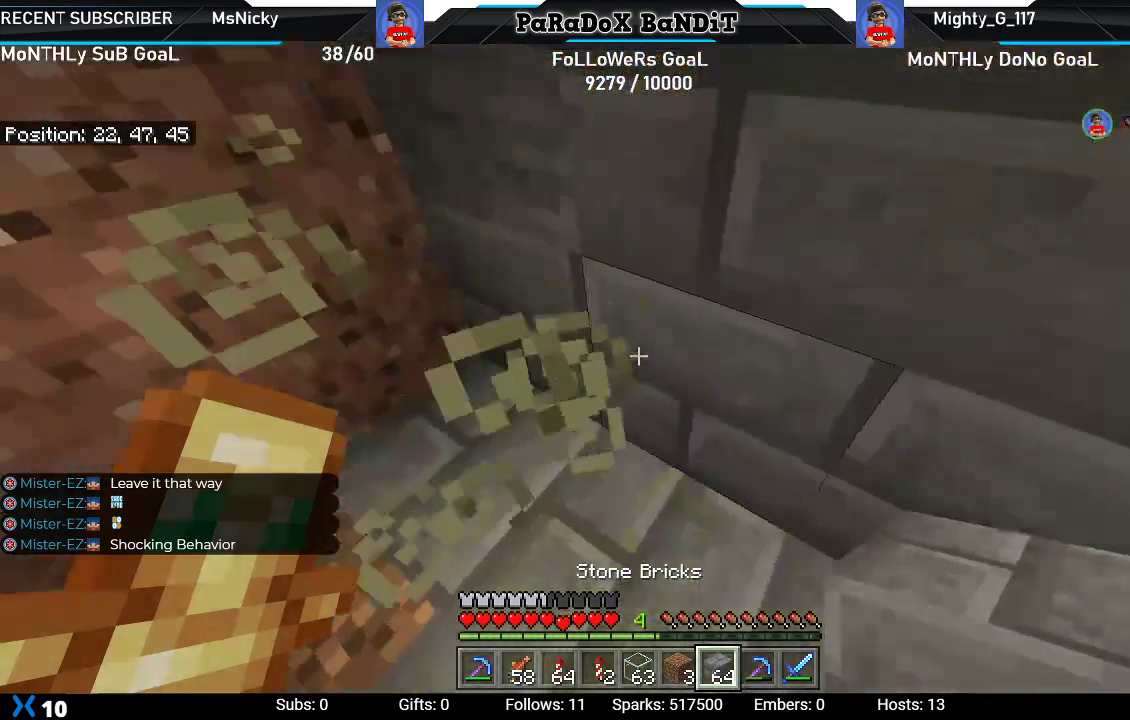
{"buttons": ["L2"], "left_stick": "center", "right_stick": "center", "events": [[117, "left_stick", "center"], [150, "L2", "down"], [183, "left_stick", "down-left"], [317, "L2", "up"], [400, "left_stick", "center"], [400, "right_stick", "center"], [500, "L2", "down"]]}
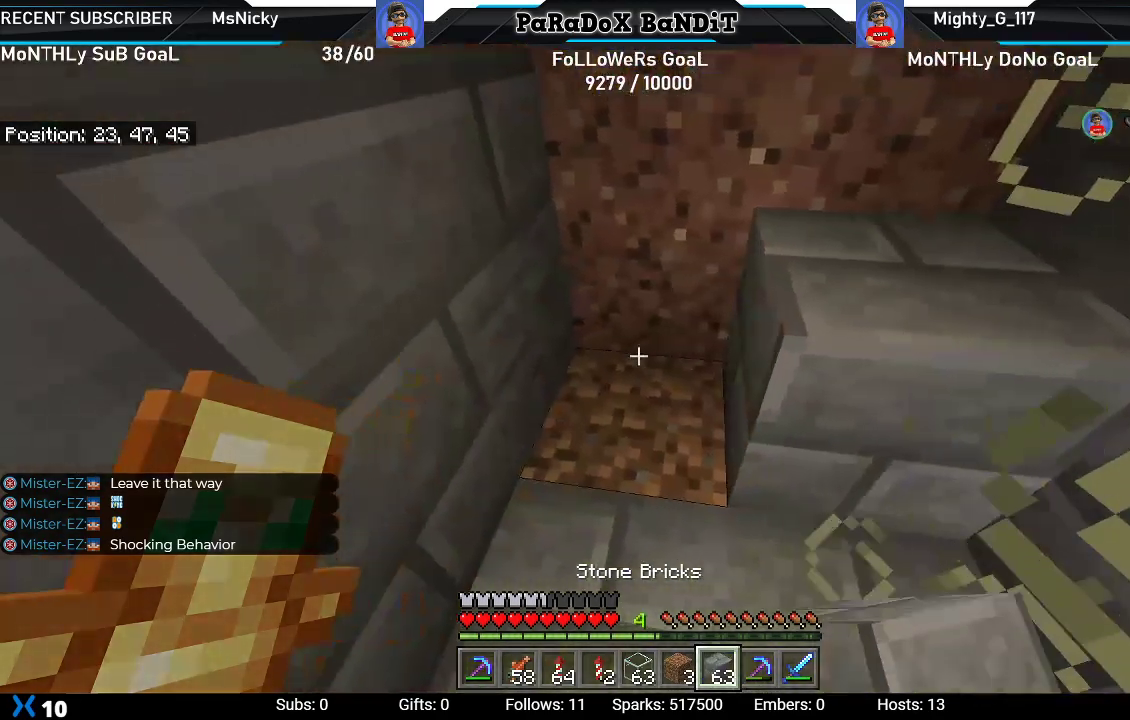
{"buttons": ["L2"], "left_stick": "down", "right_stick": "center", "events": [[17, "left_stick", "up"], [100, "right_stick", "down"], [167, "L2", "up"], [183, "left_stick", "right"], [233, "L2", "down"], [283, "right_stick", "center"], [383, "L2", "up"], [417, "L2", "down"], [467, "left_stick", "down"]]}
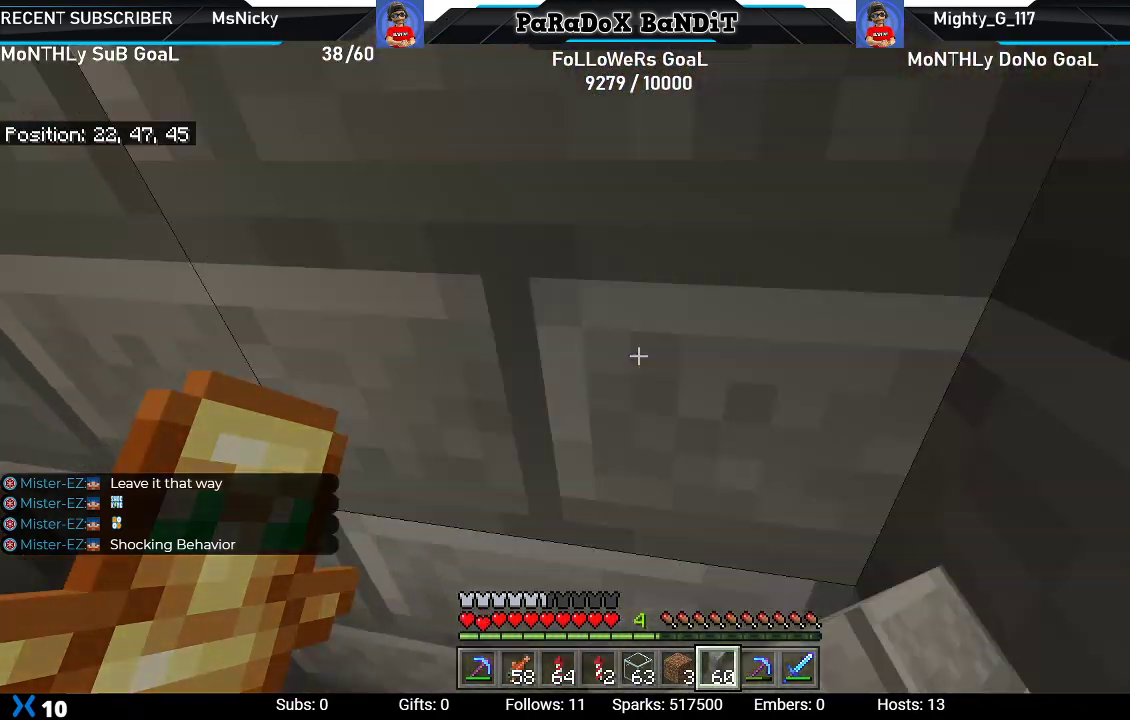
{"buttons": [], "left_stick": "center", "right_stick": "up-left", "events": [[67, "L2", "up"], [150, "left_stick", "center"], [150, "right_stick", "up-left"]]}
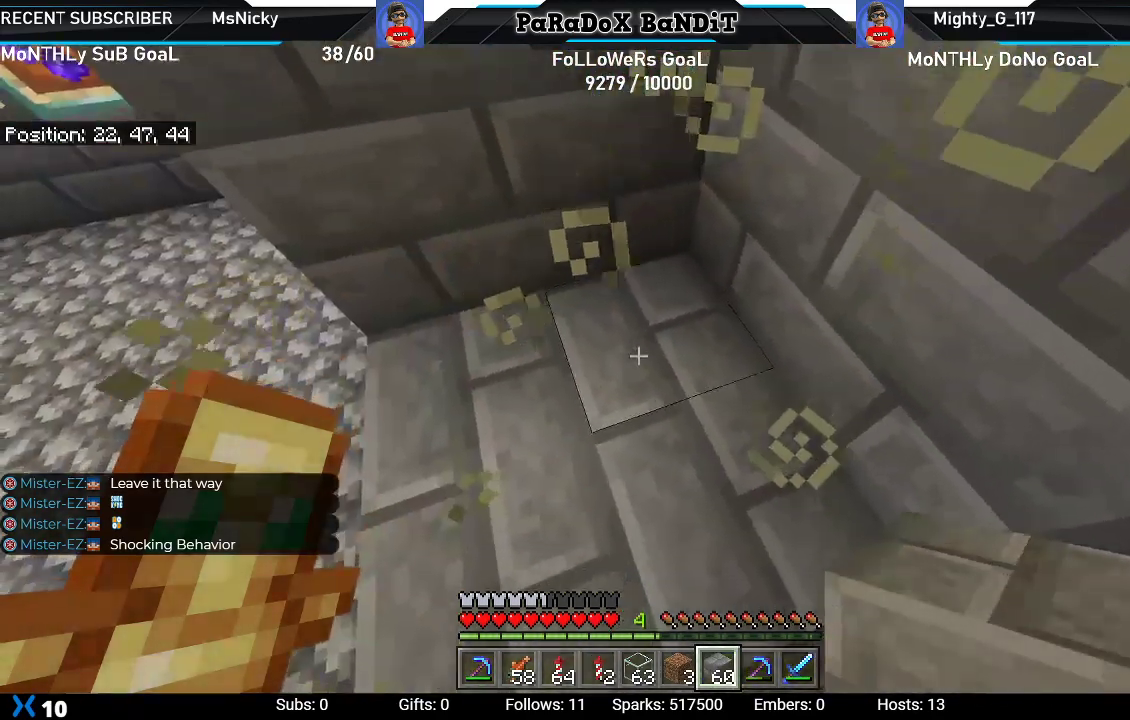
{"buttons": ["L1"], "left_stick": "center", "right_stick": "up-right", "events": [[17, "right_stick", "center"], [267, "L1", "down"], [267, "left_stick", "right"], [300, "right_stick", "up-left"], [350, "L1", "up"], [417, "left_stick", "center"], [483, "L1", "down"], [483, "right_stick", "up-right"]]}
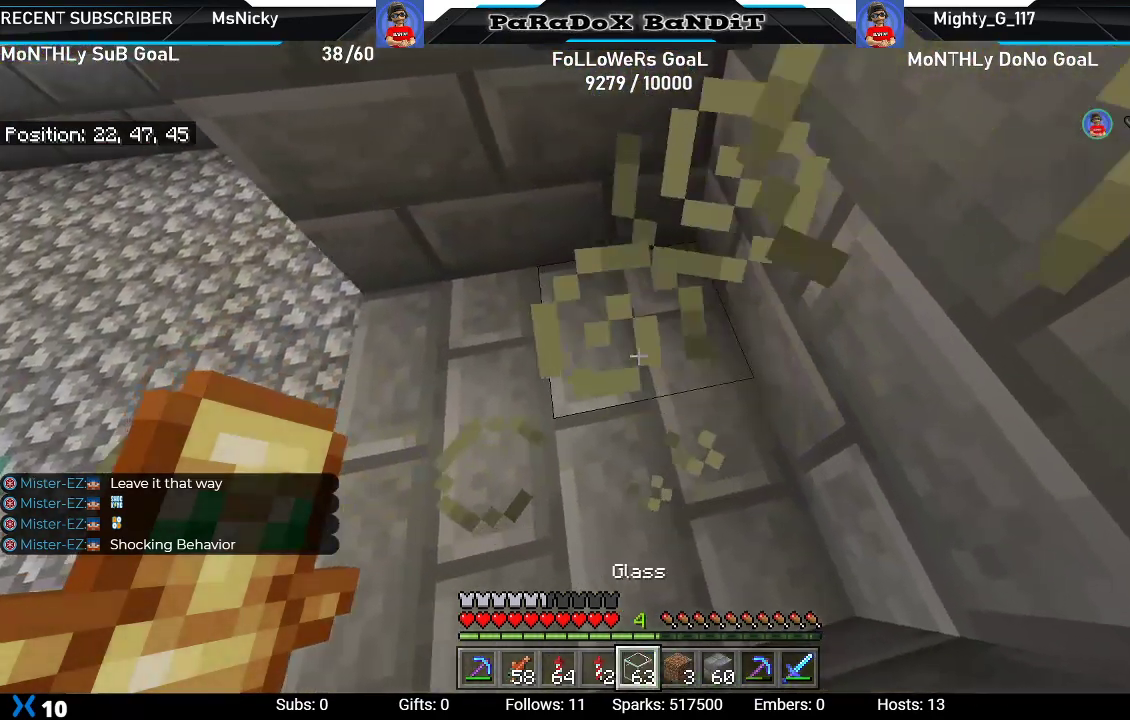
{"buttons": [], "left_stick": "center", "right_stick": "up-right", "events": [[100, "L1", "up"], [200, "L1", "down"], [300, "L1", "up"], [367, "L1", "down"], [483, "L1", "up"]]}
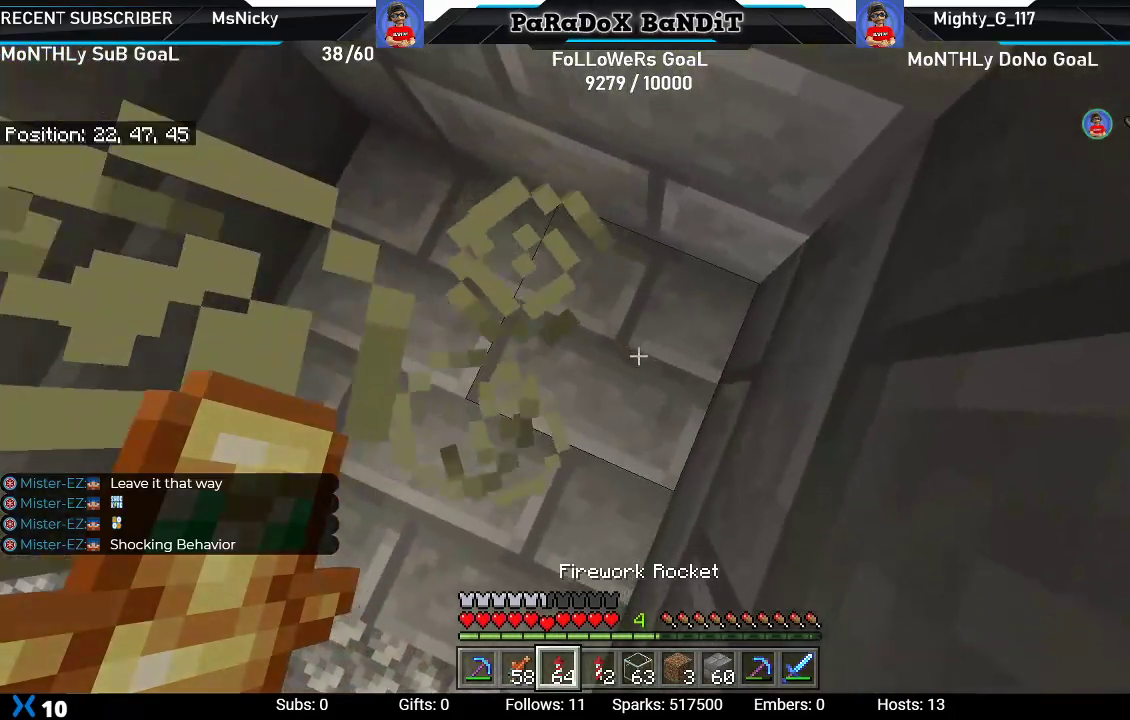
{"buttons": [], "left_stick": "down-left", "right_stick": "center", "events": [[67, "L1", "down"], [133, "right_stick", "center"], [183, "L1", "up"], [250, "L1", "down"], [400, "L1", "up"], [500, "left_stick", "down-left"]]}
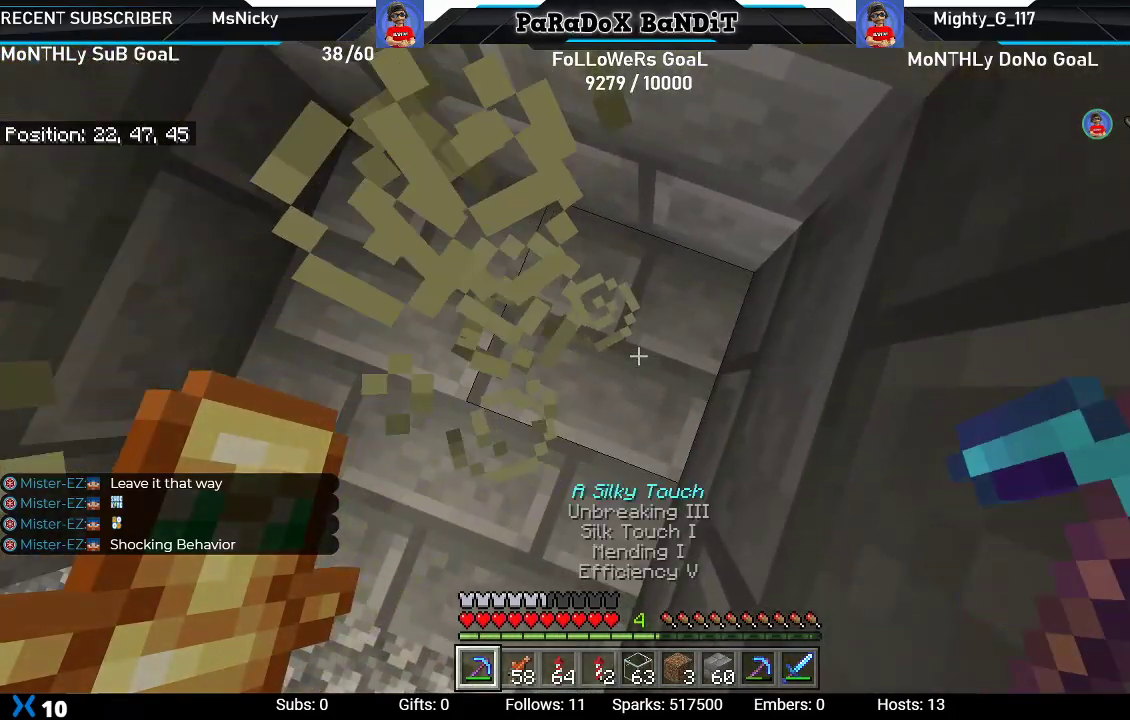
{"buttons": [], "left_stick": "left", "right_stick": "down", "events": [[67, "R2", "down"], [117, "left_stick", "center"], [200, "R2", "up"], [217, "right_stick", "down-right"], [267, "right_stick", "down"], [433, "left_stick", "left"]]}
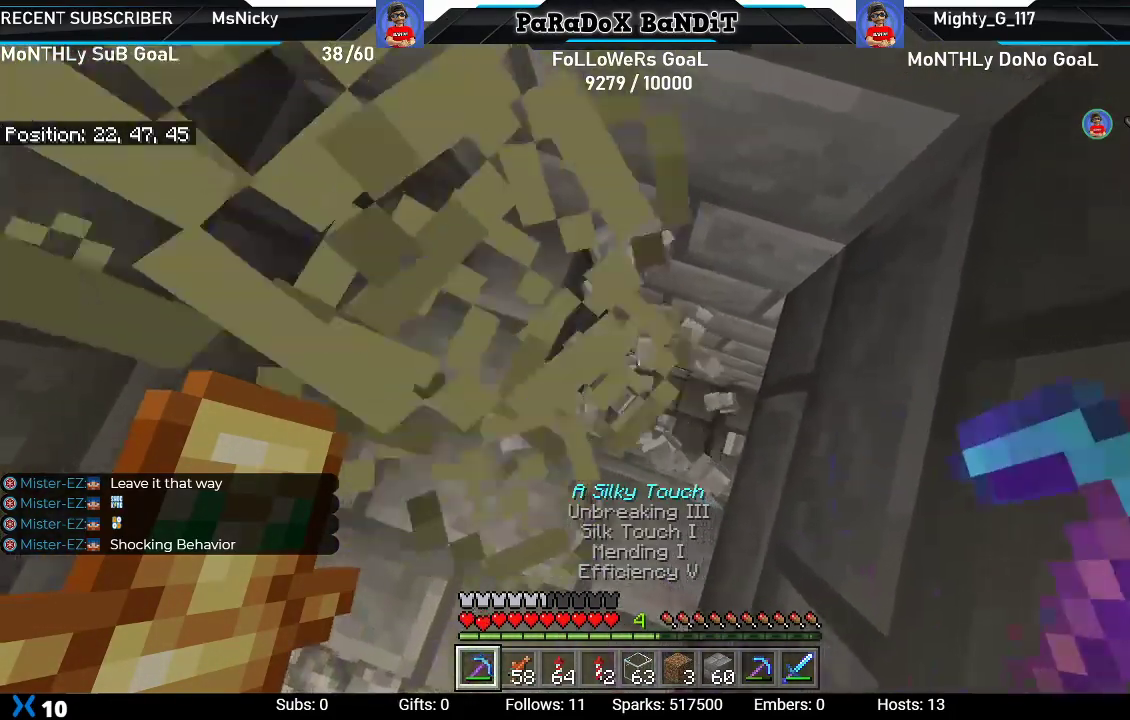
{"buttons": [], "left_stick": "center", "right_stick": "down", "events": [[133, "left_stick", "center"]]}
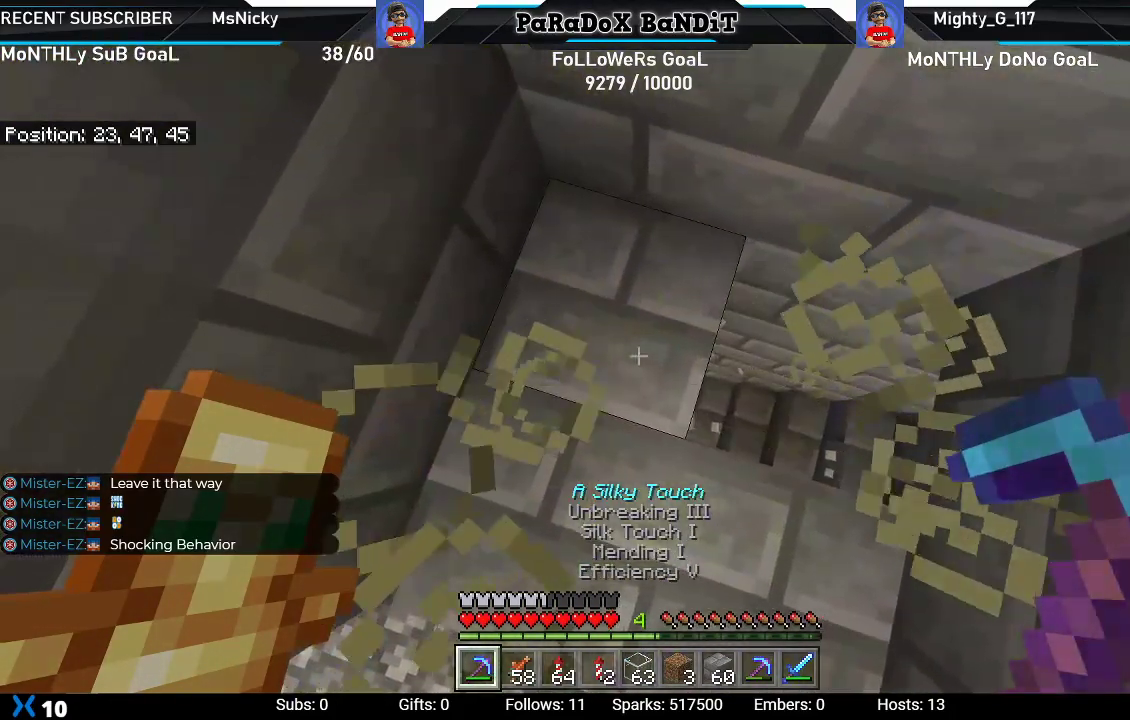
{"buttons": [], "left_stick": "center", "right_stick": "down-right", "events": [[133, "right_stick", "center"], [317, "right_stick", "down-right"]]}
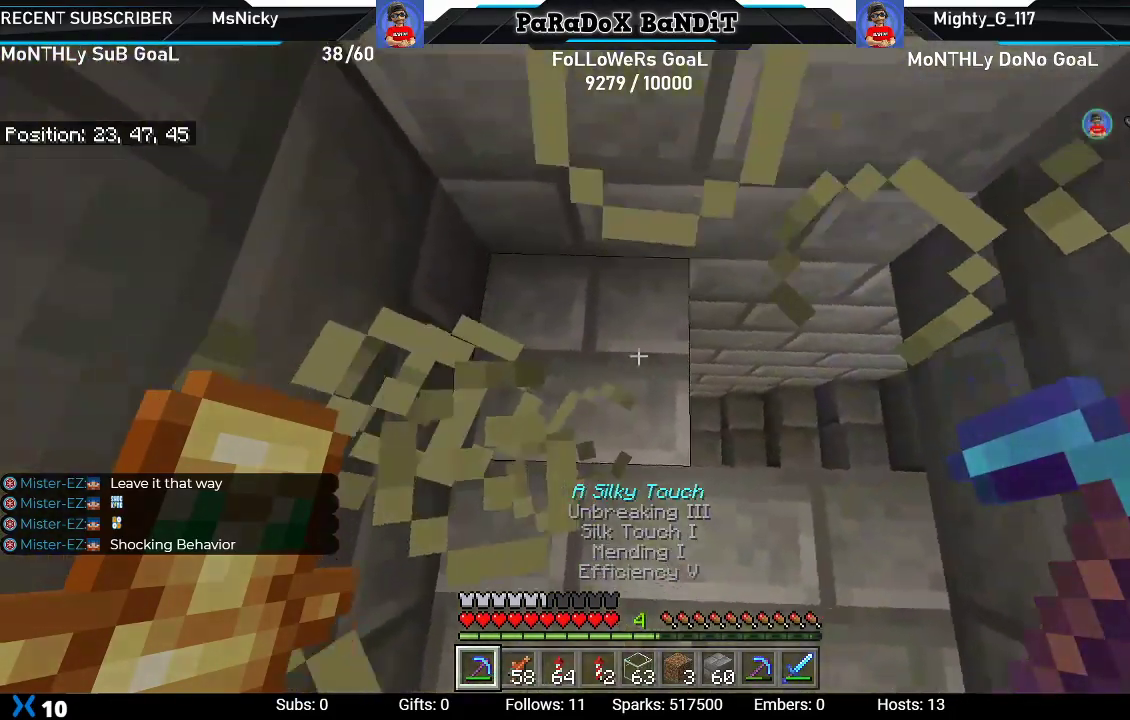
{"buttons": [], "left_stick": "center", "right_stick": "down-right", "events": []}
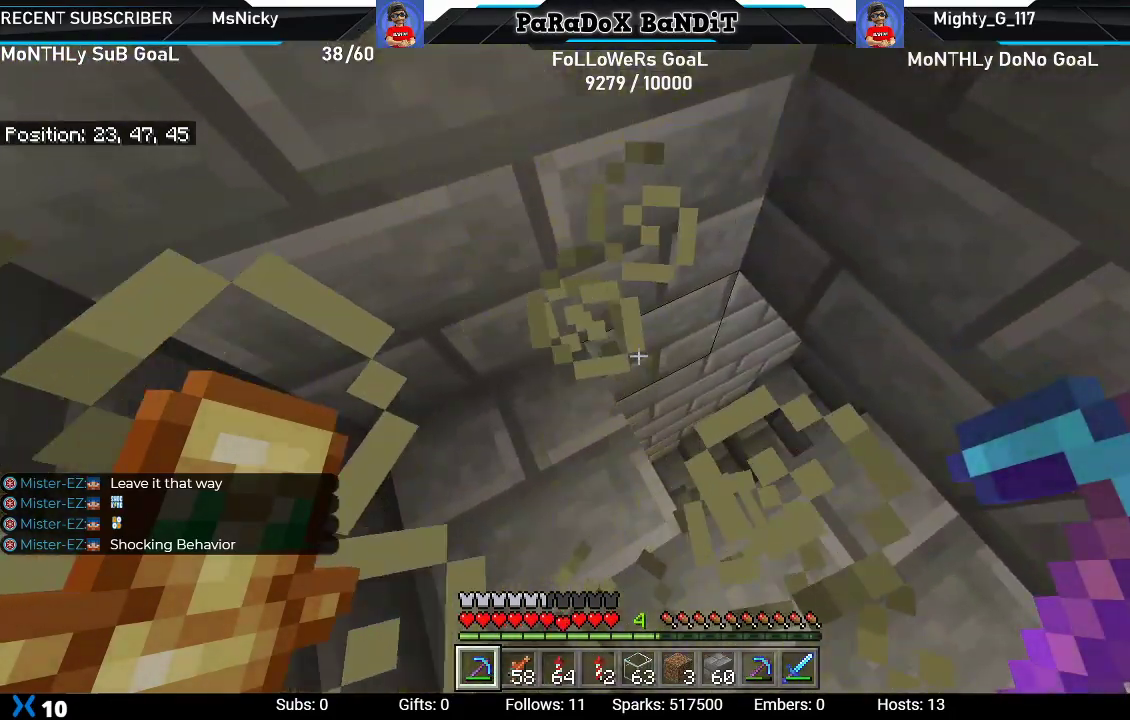
{"buttons": [], "left_stick": "center", "right_stick": "center", "events": [[267, "right_stick", "center"]]}
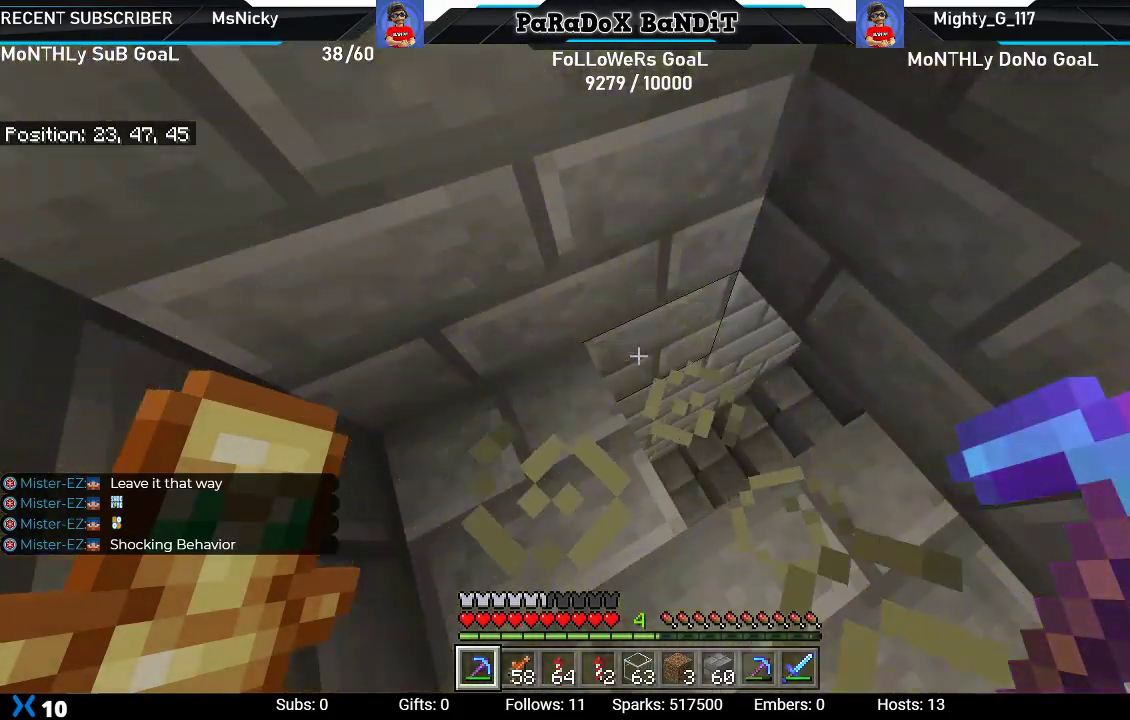
{"buttons": ["R1"], "left_stick": "right", "right_stick": "up-left", "events": [[200, "R1", "down"], [200, "left_stick", "right"], [250, "right_stick", "left"], [300, "R1", "up"], [400, "R1", "down"], [417, "right_stick", "up-left"]]}
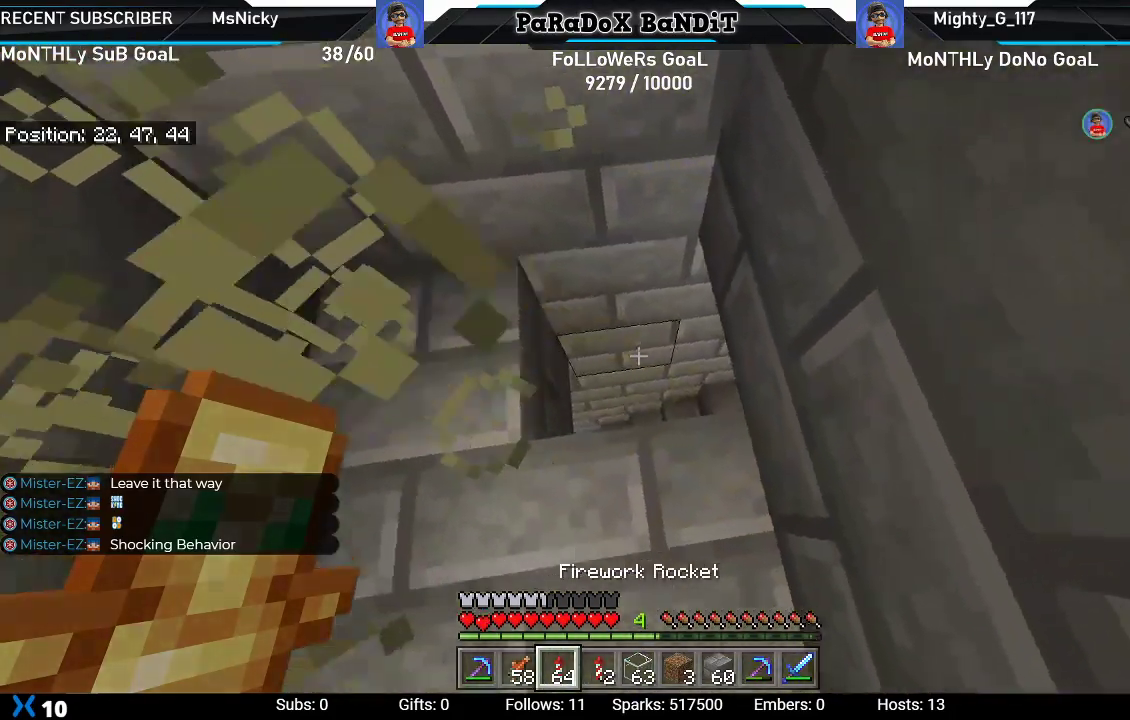
{"buttons": ["R1"], "left_stick": "center", "right_stick": "center", "events": [[33, "R1", "up"], [33, "left_stick", "center"], [33, "right_stick", "left"], [100, "R1", "down"], [183, "R1", "up"], [283, "R1", "down"], [383, "R1", "up"], [383, "right_stick", "center"], [483, "R1", "down"]]}
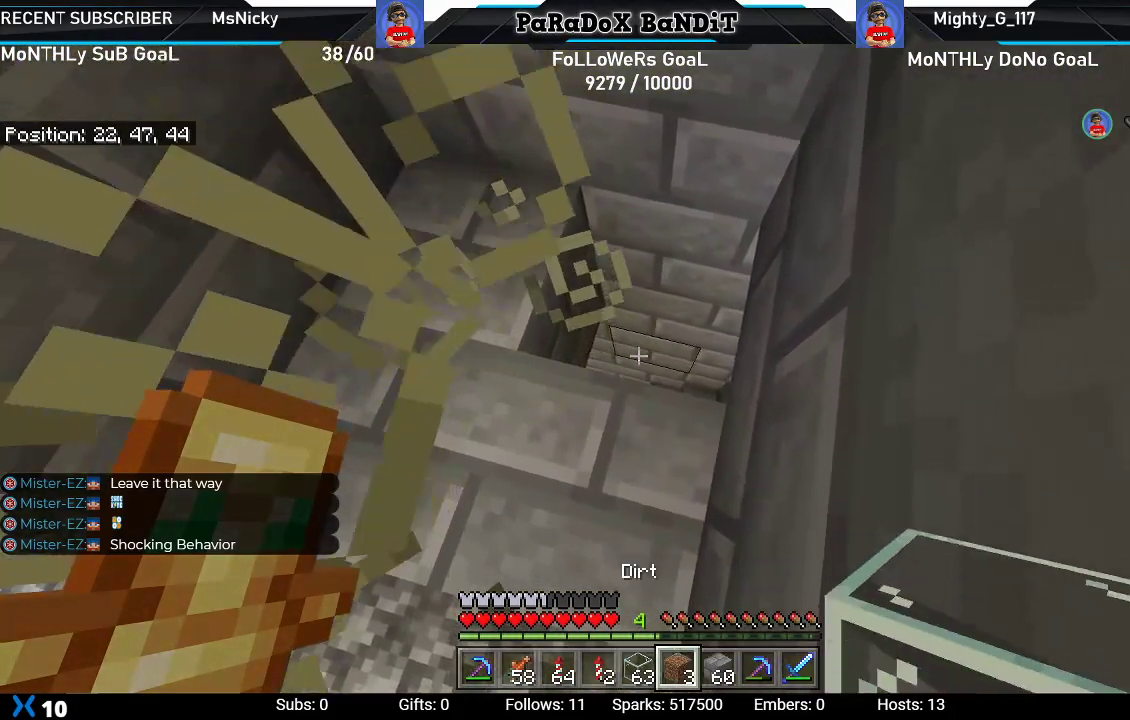
{"buttons": [], "left_stick": "center", "right_stick": "center", "events": [[83, "R1", "up"], [150, "R1", "down"], [267, "R1", "up"]]}
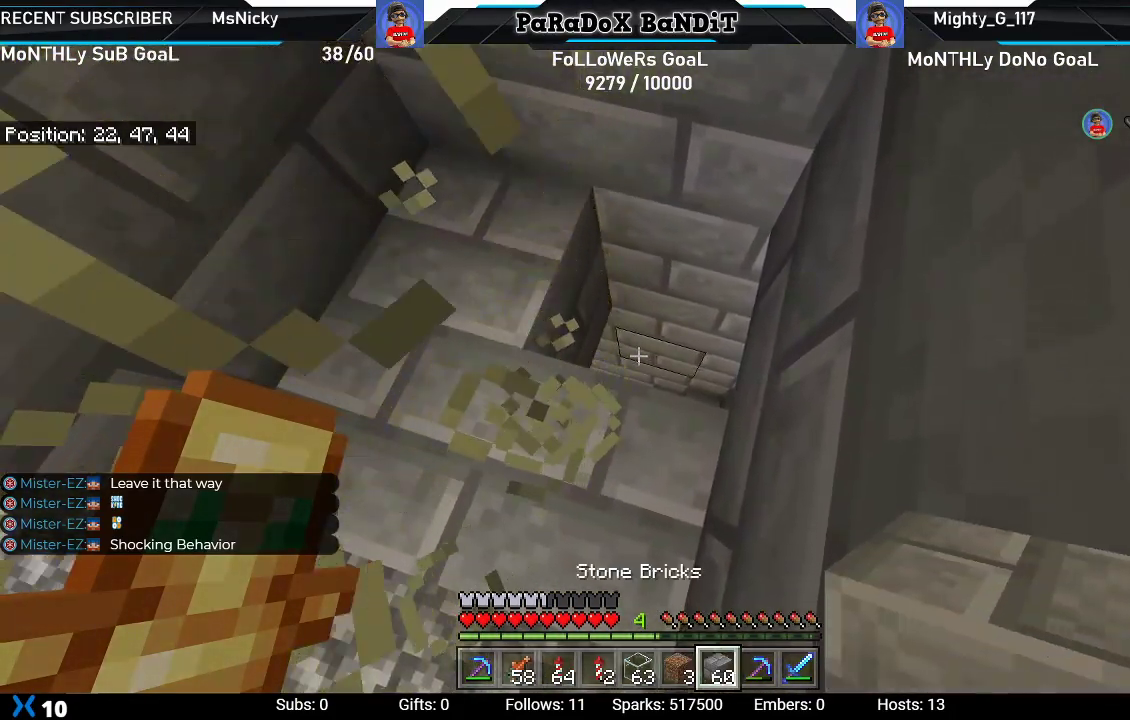
{"buttons": [], "left_stick": "center", "right_stick": "left", "events": [[167, "left_stick", "up-right"], [233, "right_stick", "left"], [367, "left_stick", "center"]]}
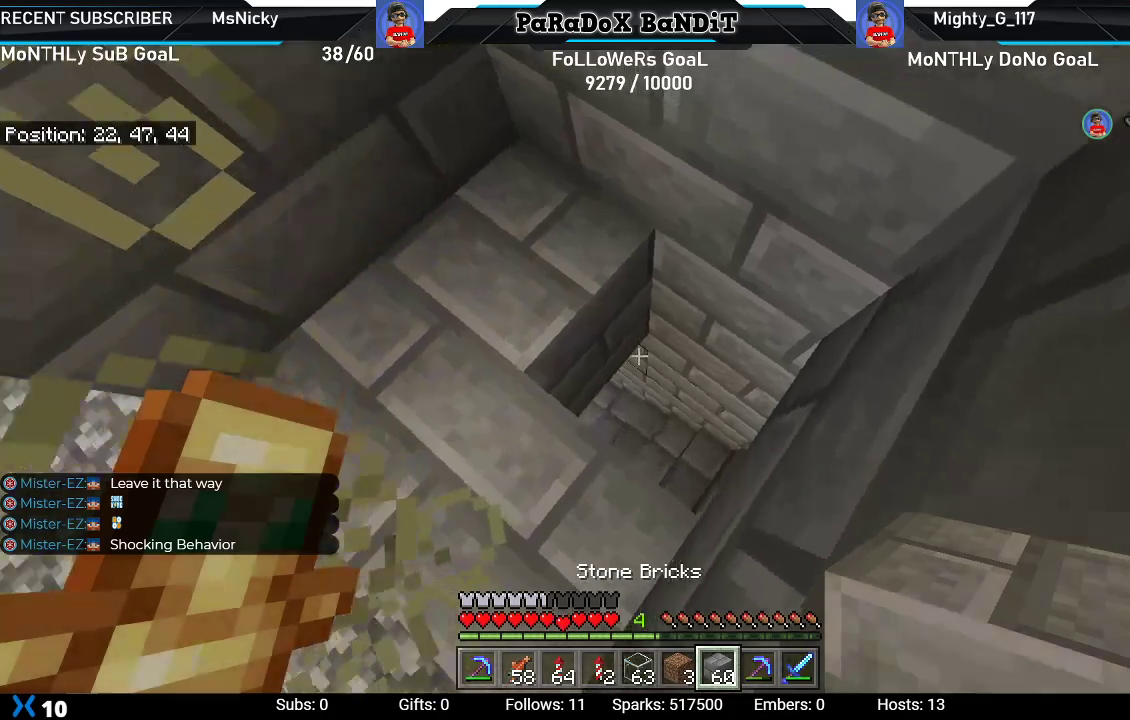
{"buttons": [], "left_stick": "right", "right_stick": "left", "events": [[200, "right_stick", "center"], [350, "left_stick", "right"], [467, "right_stick", "left"]]}
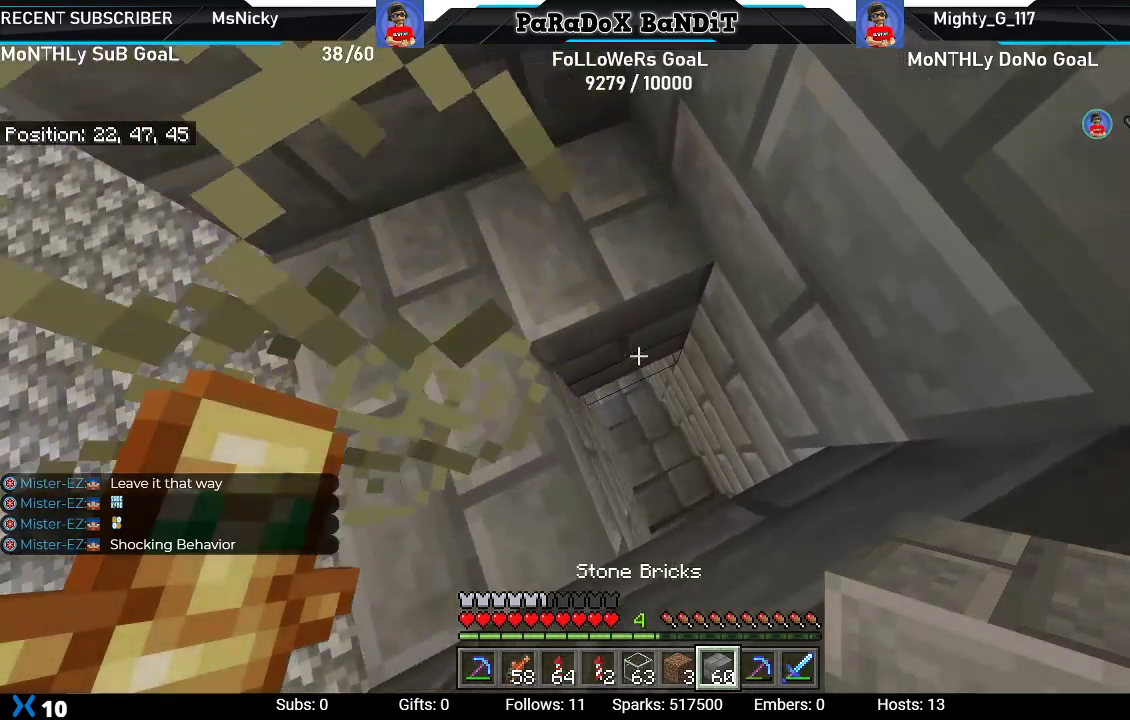
{"buttons": [], "left_stick": "down", "right_stick": "down", "events": [[283, "left_stick", "center"], [283, "right_stick", "down-left"], [383, "left_stick", "down"], [400, "right_stick", "down"]]}
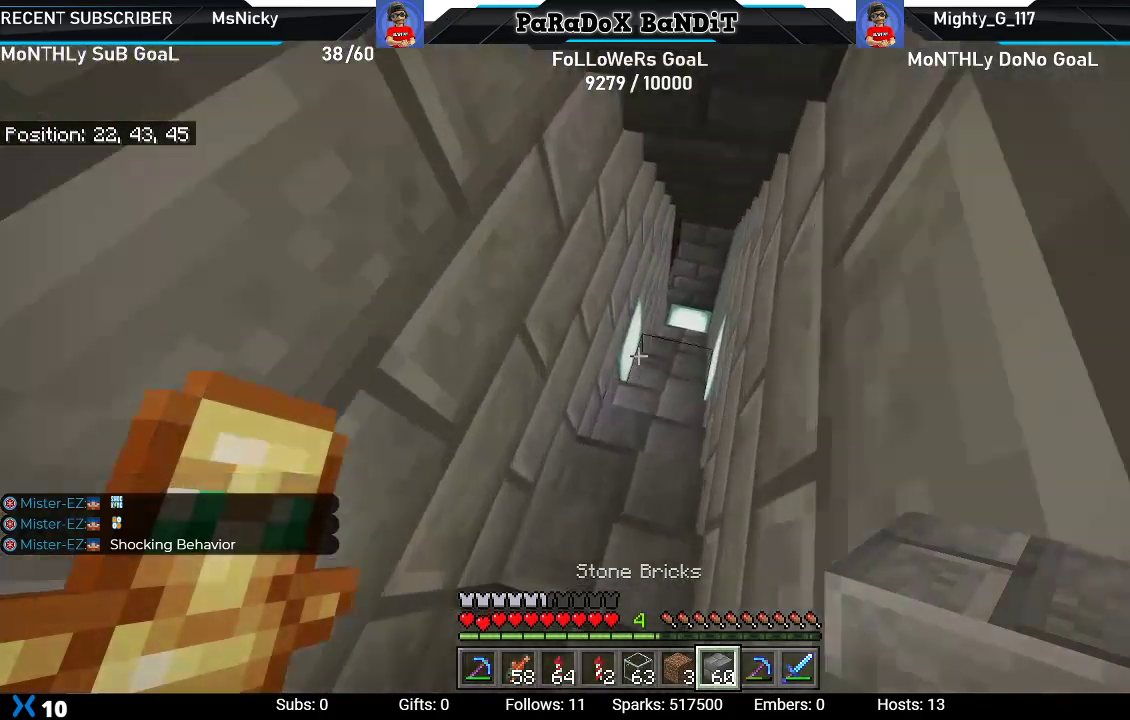
{"buttons": [], "left_stick": "center", "right_stick": "center", "events": [[400, "left_stick", "center"], [400, "right_stick", "center"]]}
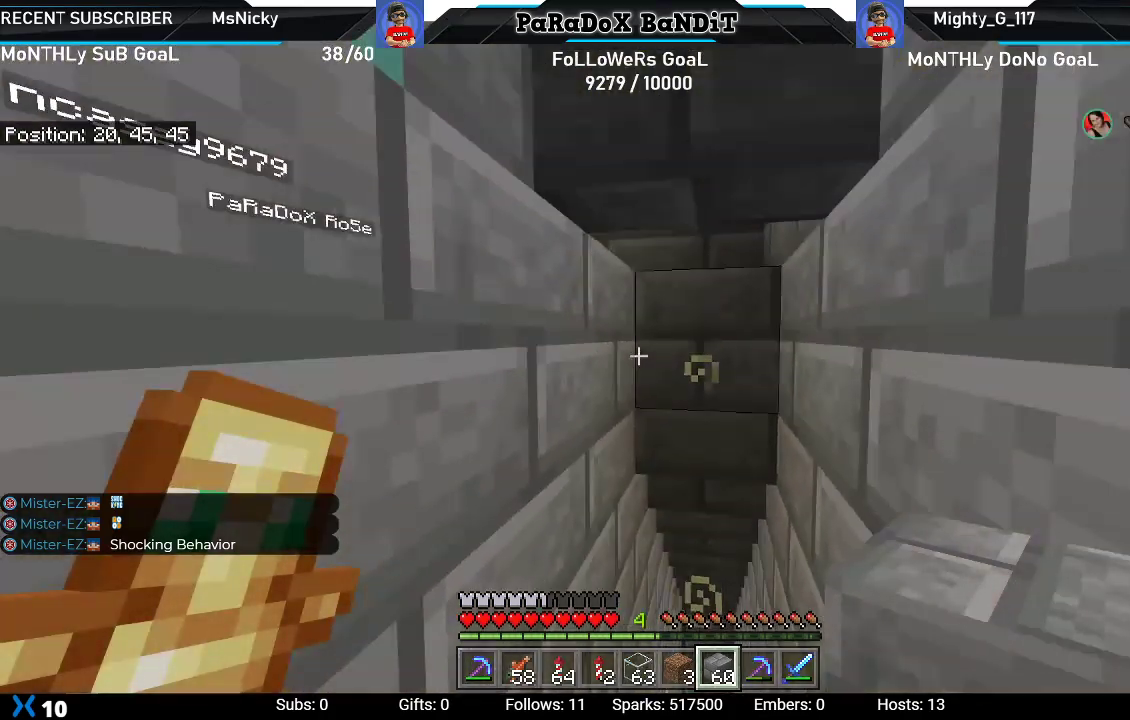
{"buttons": [], "left_stick": "center", "right_stick": "center", "events": [[50, "left_stick", "up-right"], [233, "right_stick", "up-right"], [350, "right_stick", "center"], [383, "left_stick", "center"]]}
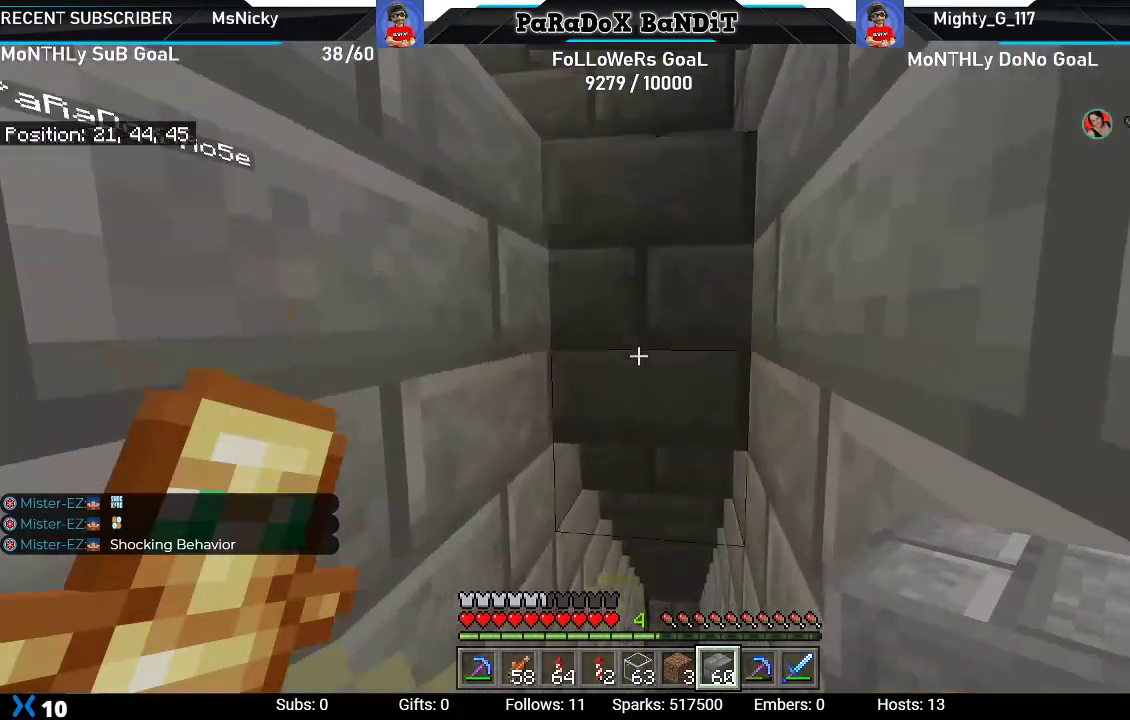
{"buttons": [], "left_stick": "center", "right_stick": "center", "events": []}
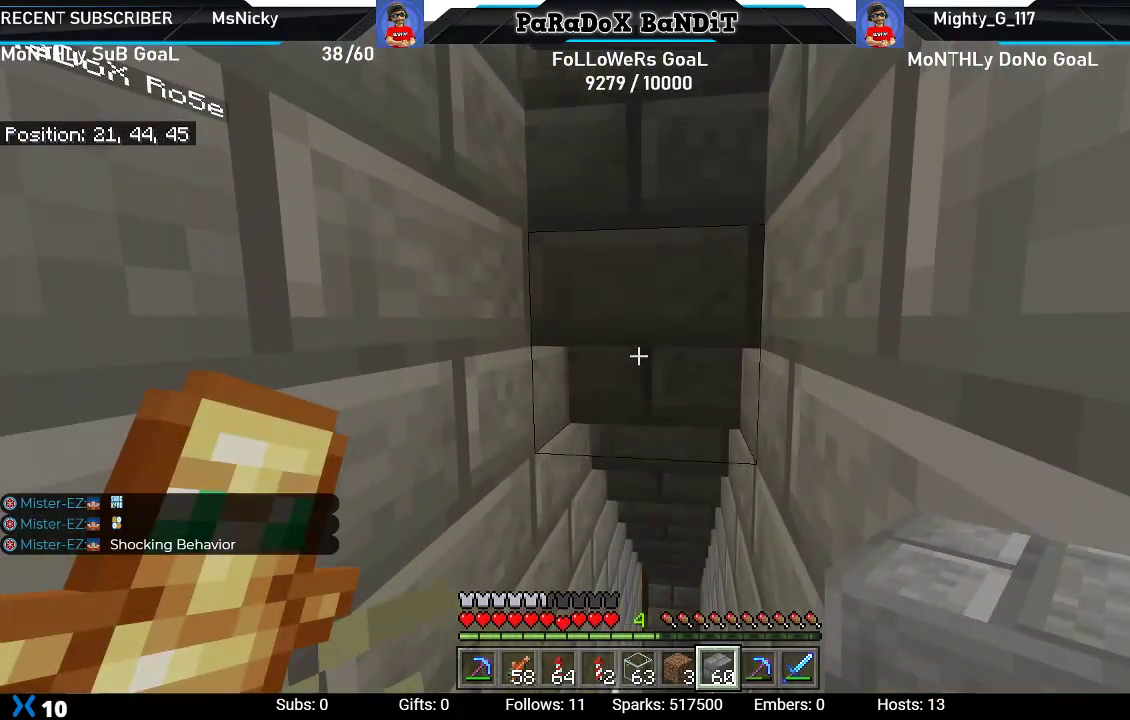
{"buttons": [], "left_stick": "down", "right_stick": "center", "events": [[33, "DPAD_DOWN", "down"], [83, "right_stick", "down"], [150, "DPAD_DOWN", "up"], [433, "left_stick", "down"], [450, "right_stick", "center"]]}
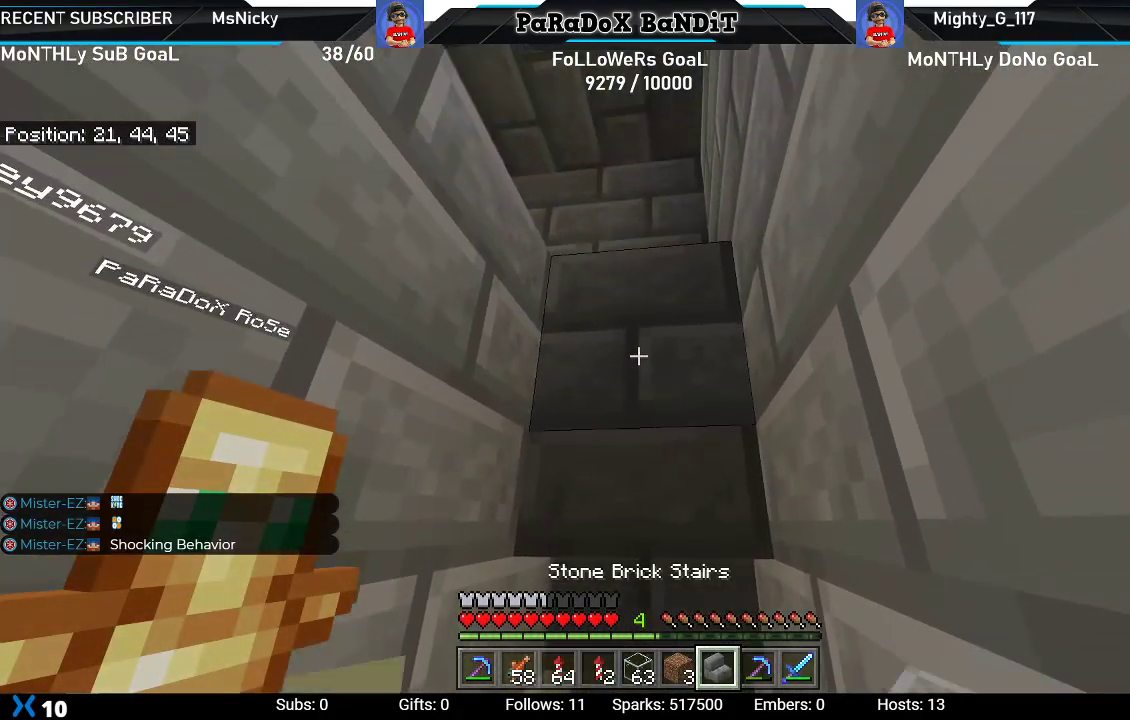
{"buttons": [], "left_stick": "center", "right_stick": "center", "events": [[67, "left_stick", "center"]]}